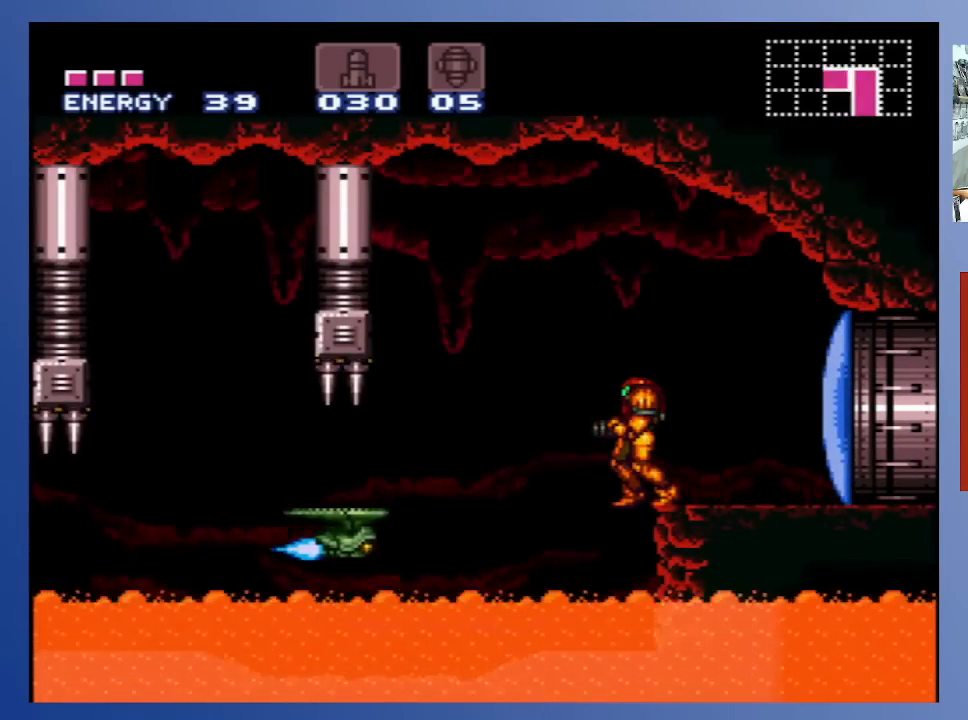
Gameplay with a controller (Xbox layout); each line is a JSON object with the inputs held at the frame after it. "events" lists button and stick changes between this image and that frame as [ms after this image, input, new state], when the widget could be followed in between. Not read: L3 R3.
{"buttons": [], "left_stick": "center", "right_stick": "center", "events": [[217, "A", "down"], [333, "DPAD_LEFT", "down"], [367, "A", "up"], [483, "DPAD_LEFT", "up"]]}
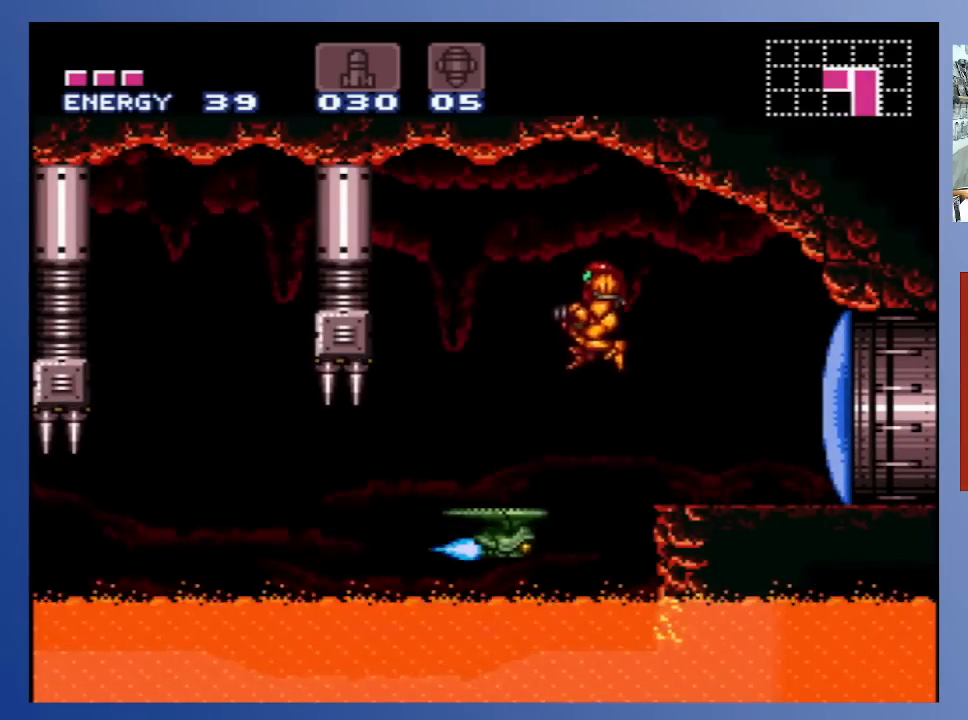
{"buttons": [], "left_stick": "center", "right_stick": "center", "events": [[100, "DPAD_LEFT", "down"], [183, "DPAD_LEFT", "up"], [283, "DPAD_LEFT", "down"], [367, "DPAD_LEFT", "up"]]}
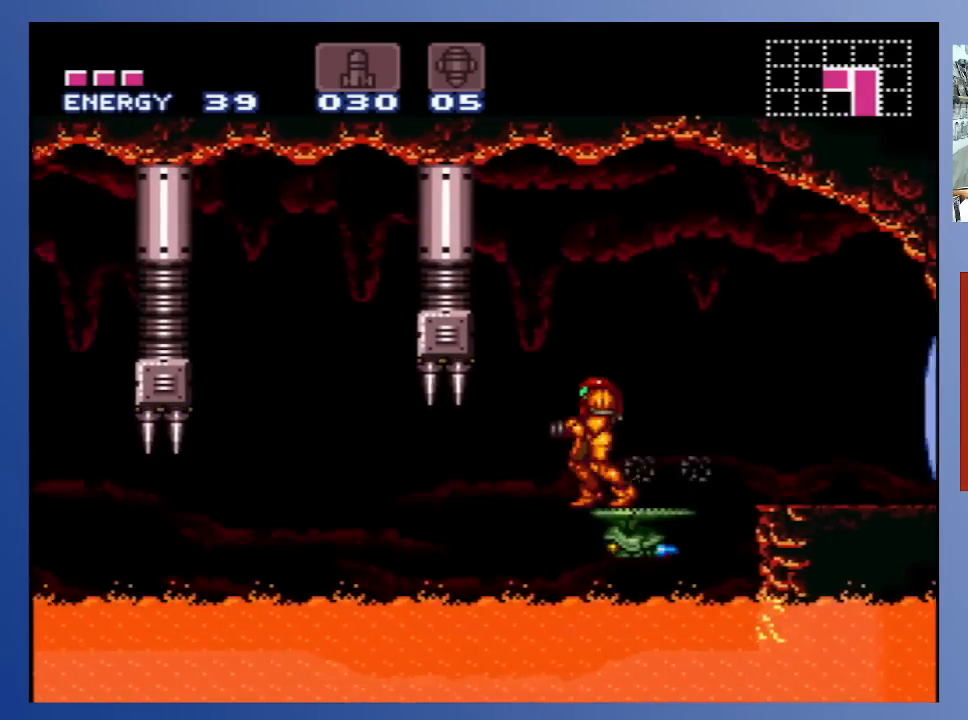
{"buttons": [], "left_stick": "center", "right_stick": "center", "events": [[233, "DPAD_DOWN", "down"], [350, "DPAD_DOWN", "up"], [400, "DPAD_DOWN", "down"], [500, "DPAD_DOWN", "up"]]}
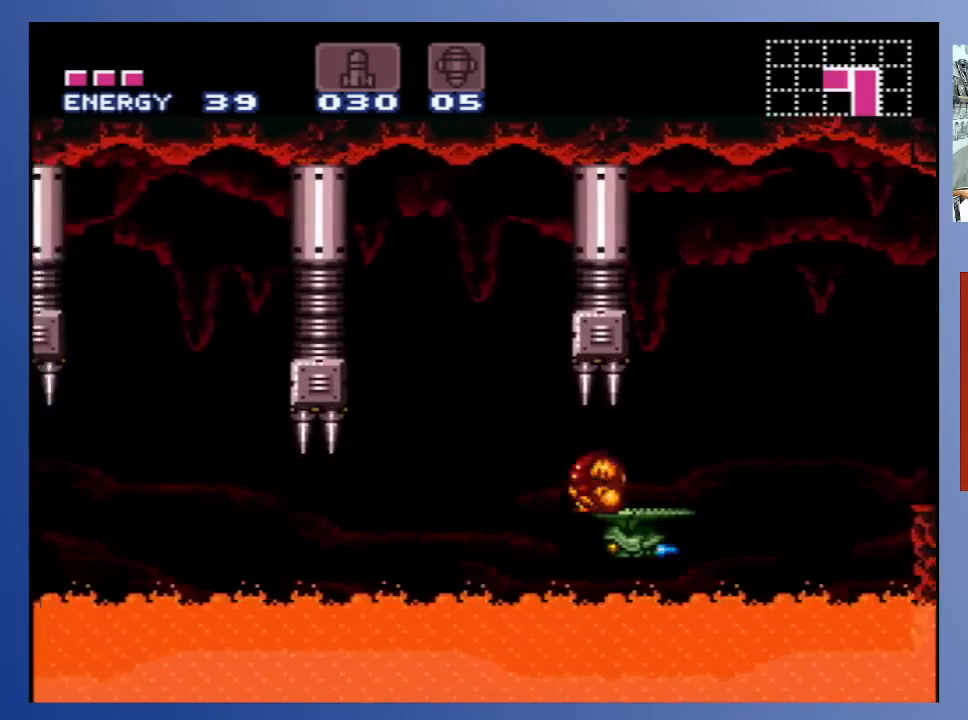
{"buttons": [], "left_stick": "center", "right_stick": "center", "events": []}
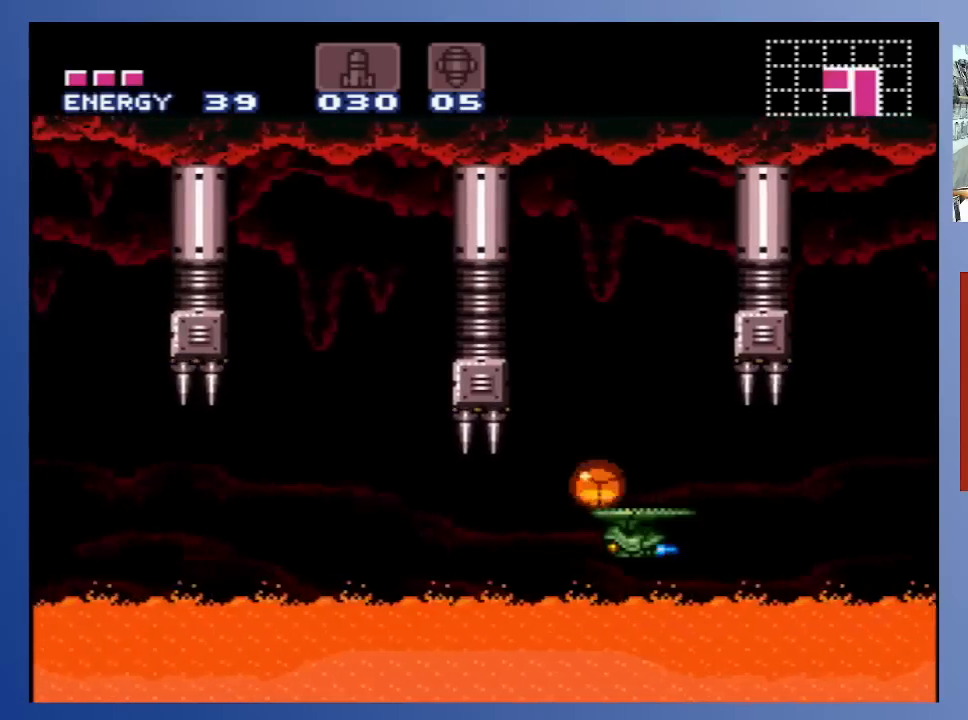
{"buttons": [], "left_stick": "center", "right_stick": "center", "events": []}
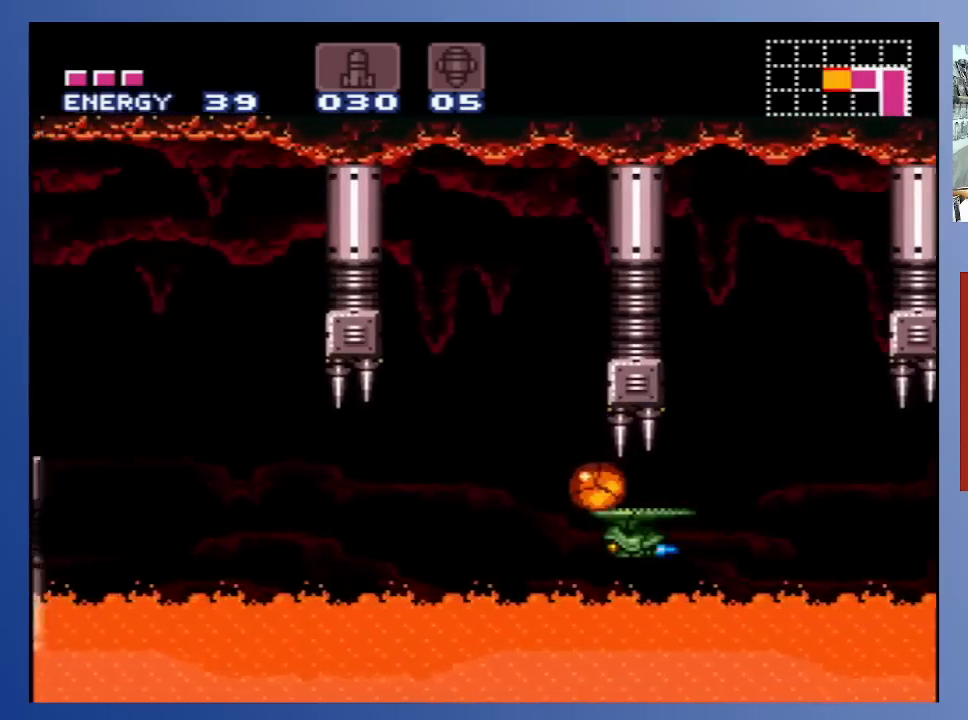
{"buttons": [], "left_stick": "center", "right_stick": "center", "events": []}
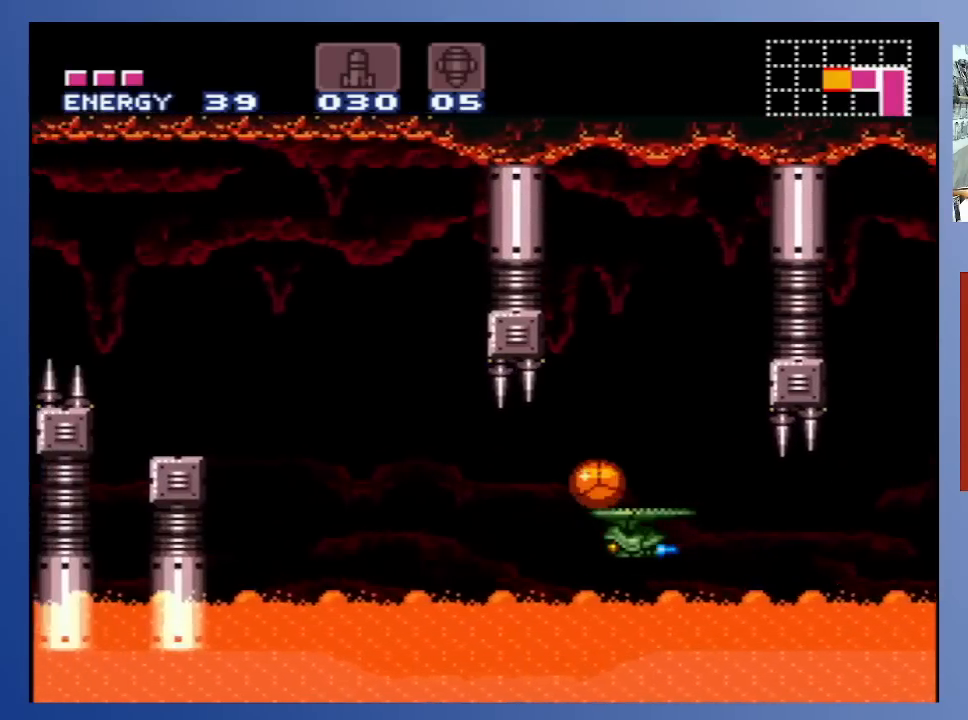
{"buttons": [], "left_stick": "center", "right_stick": "center", "events": [[383, "DPAD_UP", "down"], [467, "DPAD_UP", "up"]]}
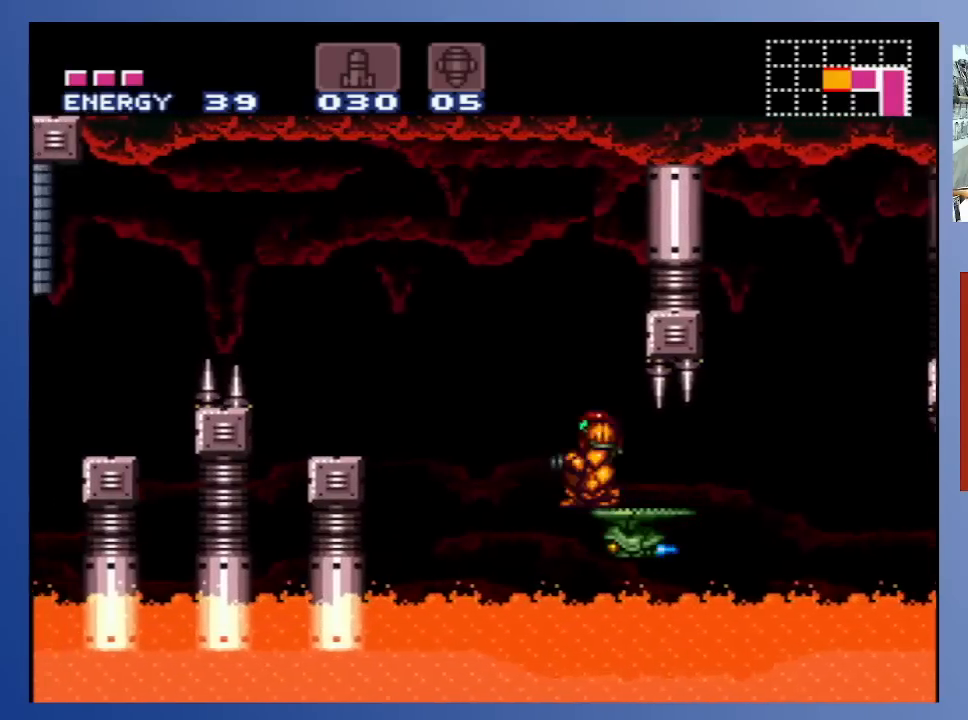
{"buttons": ["A", "DPAD_LEFT"], "left_stick": "center", "right_stick": "center", "events": [[367, "A", "down"], [367, "DPAD_LEFT", "down"]]}
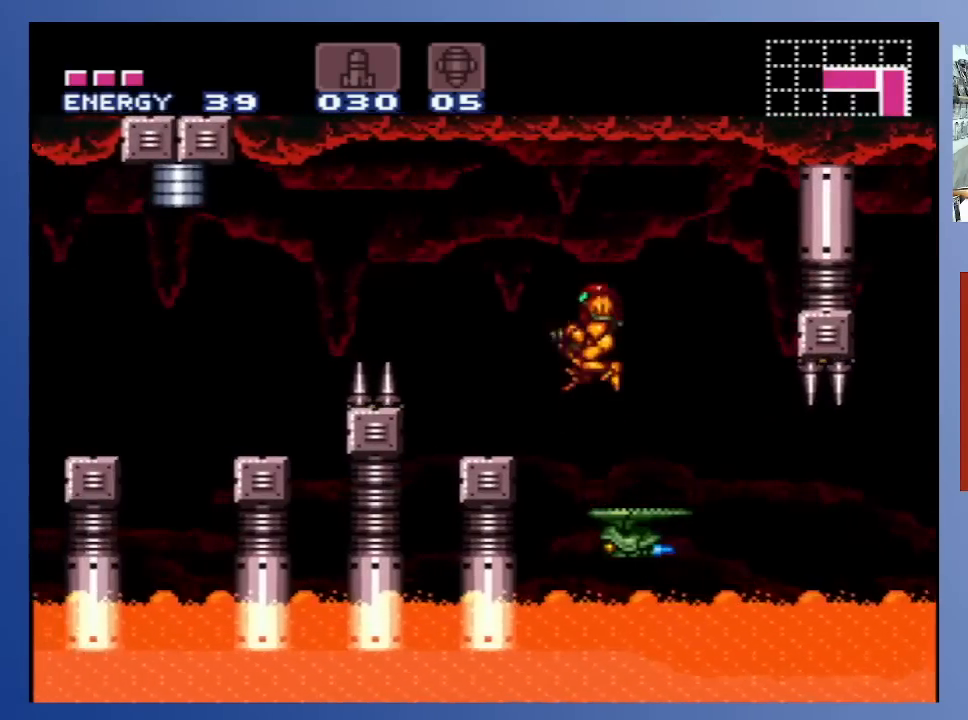
{"buttons": [], "left_stick": "center", "right_stick": "center", "events": [[67, "A", "up"], [317, "DPAD_LEFT", "up"]]}
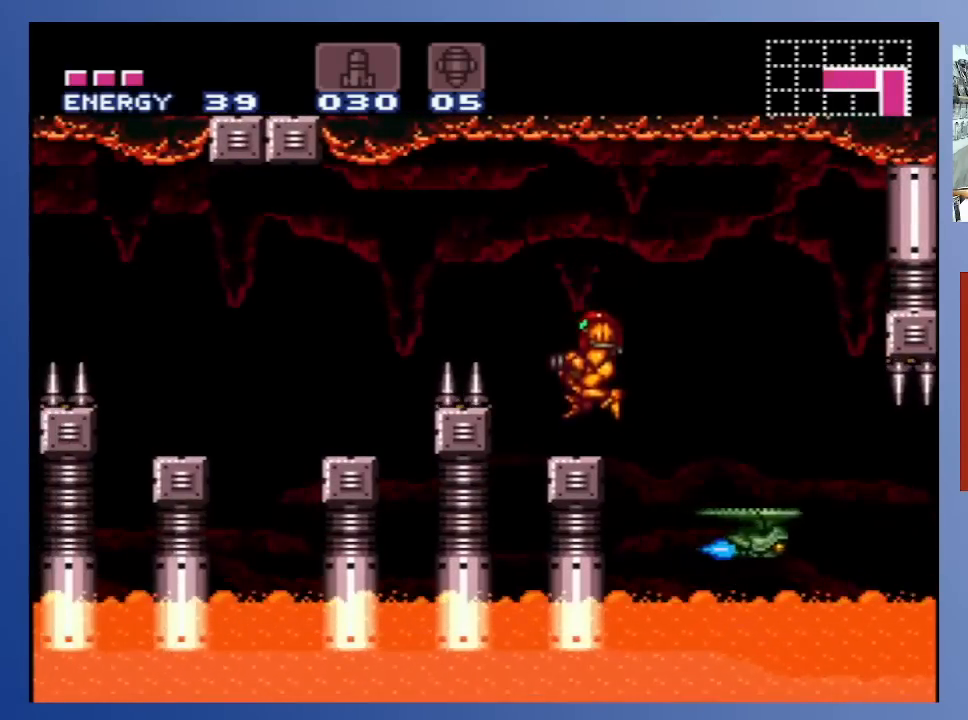
{"buttons": ["A", "DPAD_LEFT"], "left_stick": "center", "right_stick": "center", "events": [[150, "DPAD_LEFT", "down"], [200, "A", "down"]]}
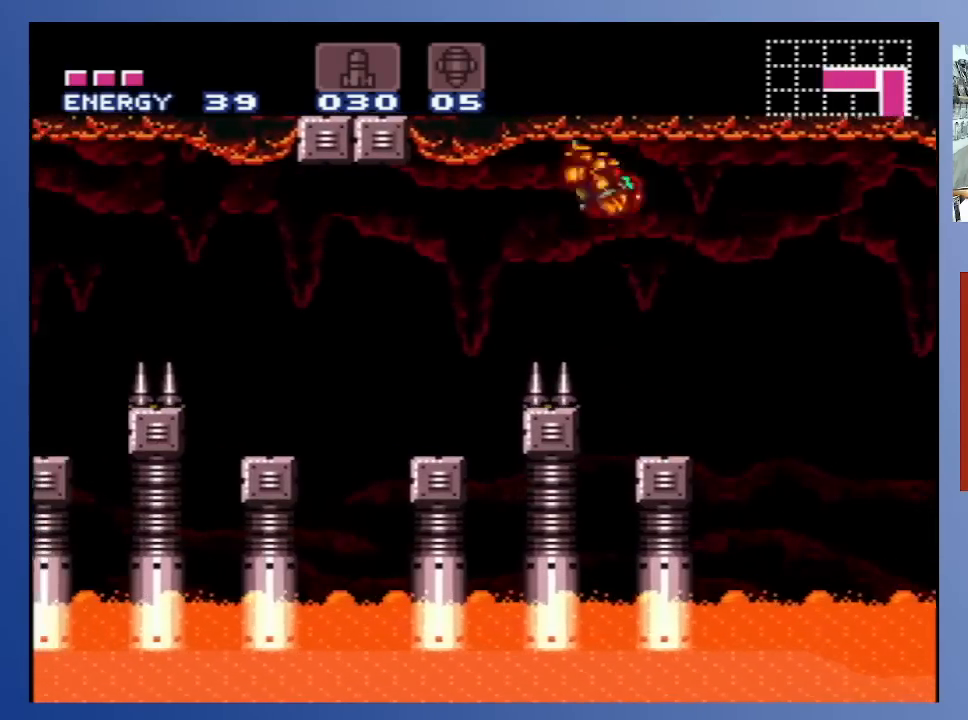
{"buttons": [], "left_stick": "center", "right_stick": "center", "events": [[200, "A", "up"], [450, "DPAD_LEFT", "up"]]}
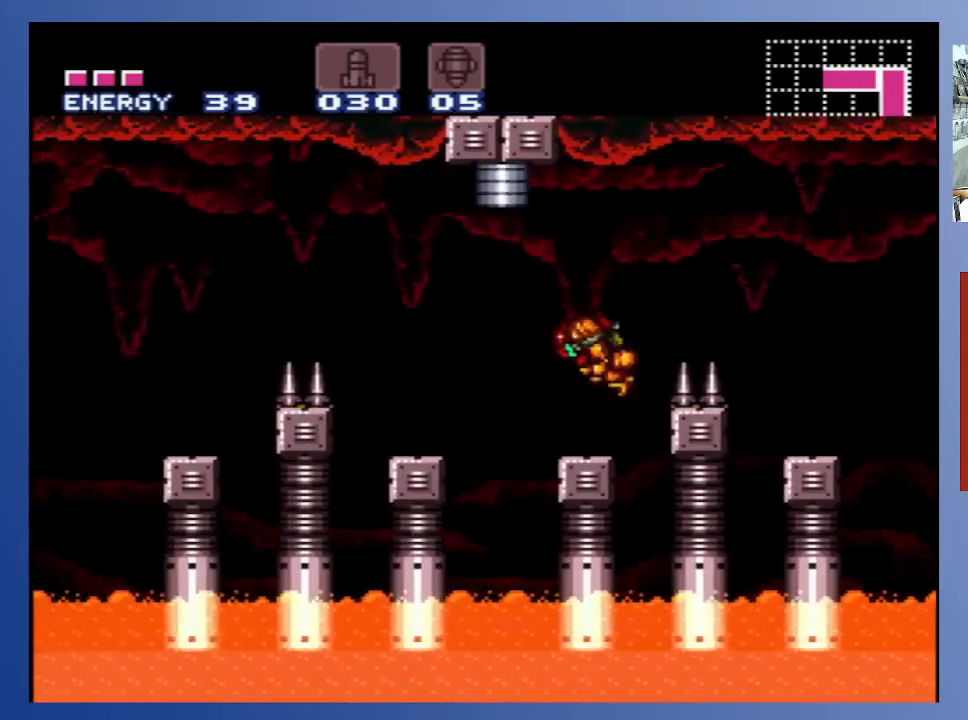
{"buttons": [], "left_stick": "center", "right_stick": "center", "events": []}
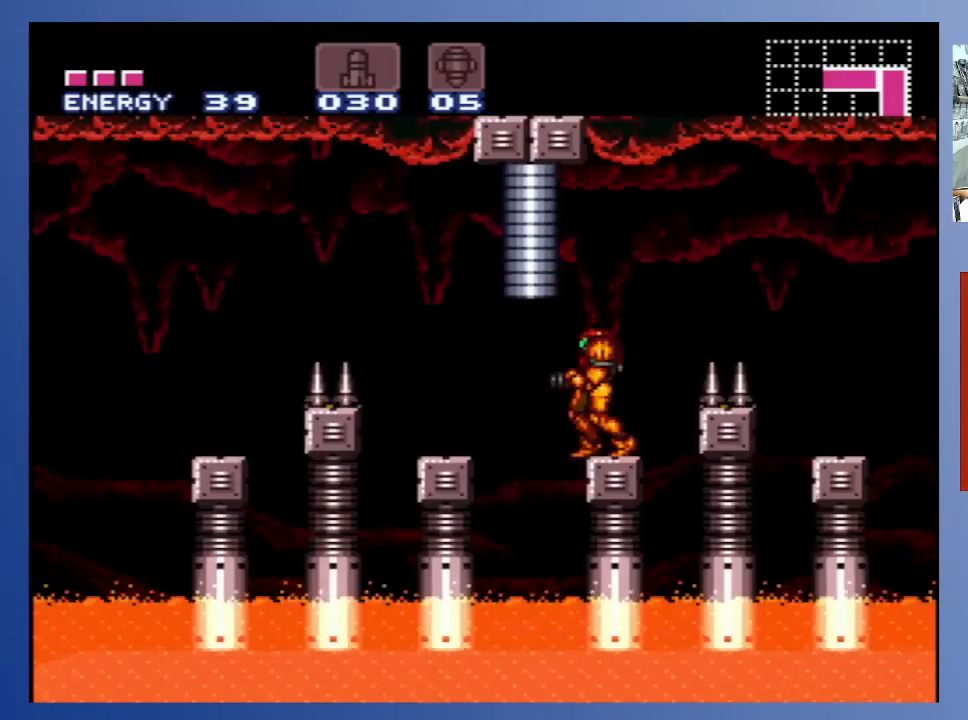
{"buttons": [], "left_stick": "center", "right_stick": "center", "events": []}
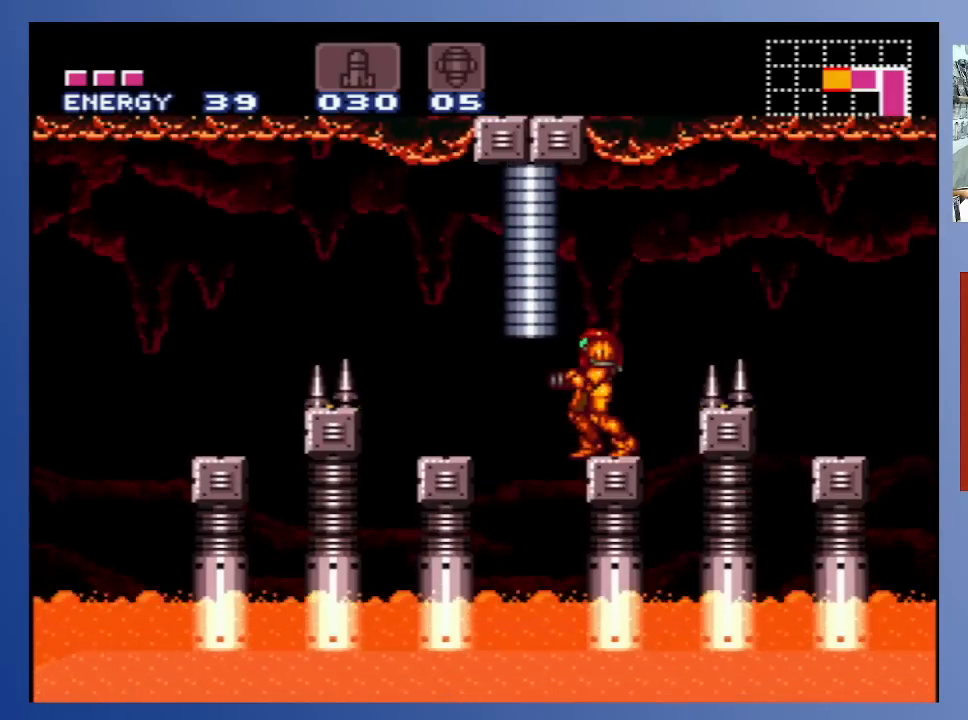
{"buttons": [], "left_stick": "center", "right_stick": "center", "events": []}
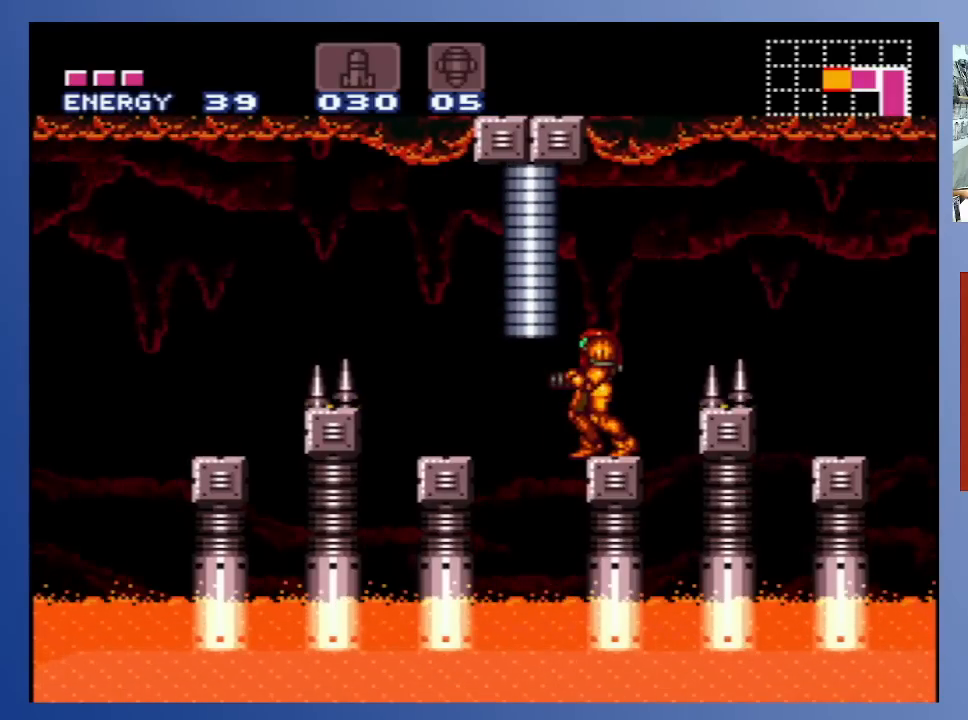
{"buttons": [], "left_stick": "center", "right_stick": "center", "events": []}
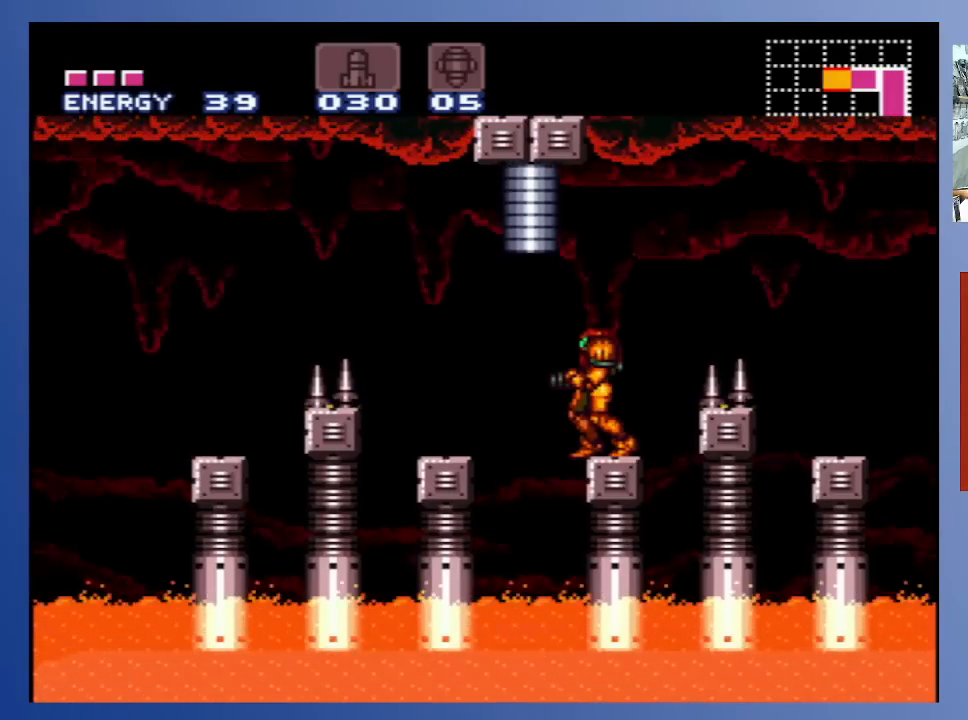
{"buttons": ["DPAD_LEFT"], "left_stick": "center", "right_stick": "center", "events": [[150, "DPAD_LEFT", "down"], [183, "A", "down"], [300, "A", "up"]]}
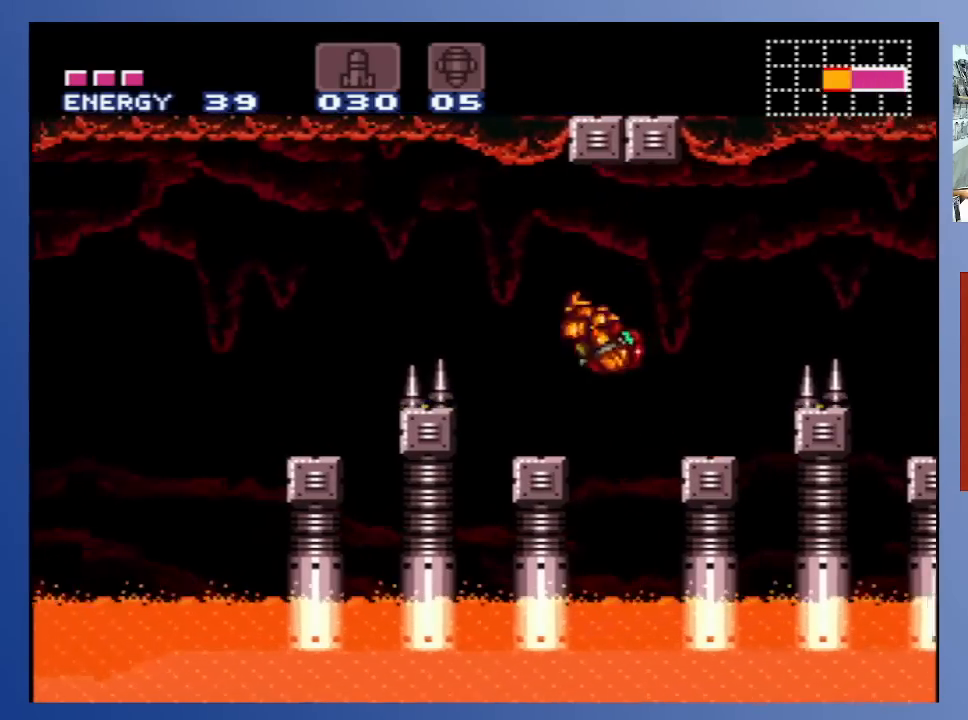
{"buttons": ["A", "DPAD_LEFT"], "left_stick": "center", "right_stick": "center", "events": [[117, "DPAD_LEFT", "up"], [367, "DPAD_LEFT", "down"], [383, "A", "down"]]}
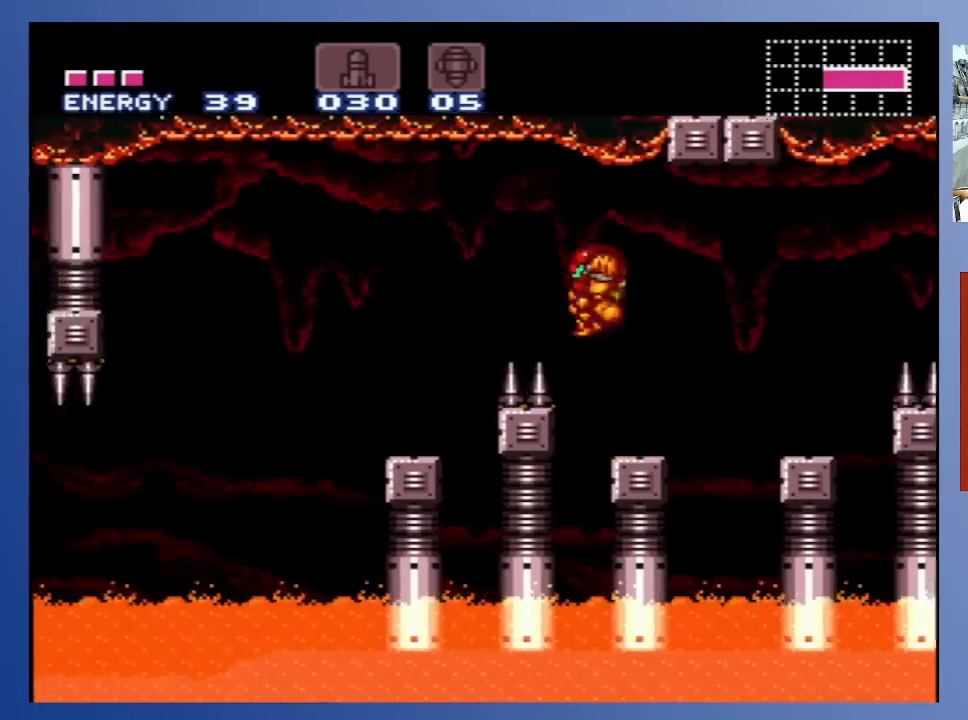
{"buttons": [], "left_stick": "center", "right_stick": "center", "events": [[100, "A", "up"], [500, "DPAD_LEFT", "up"]]}
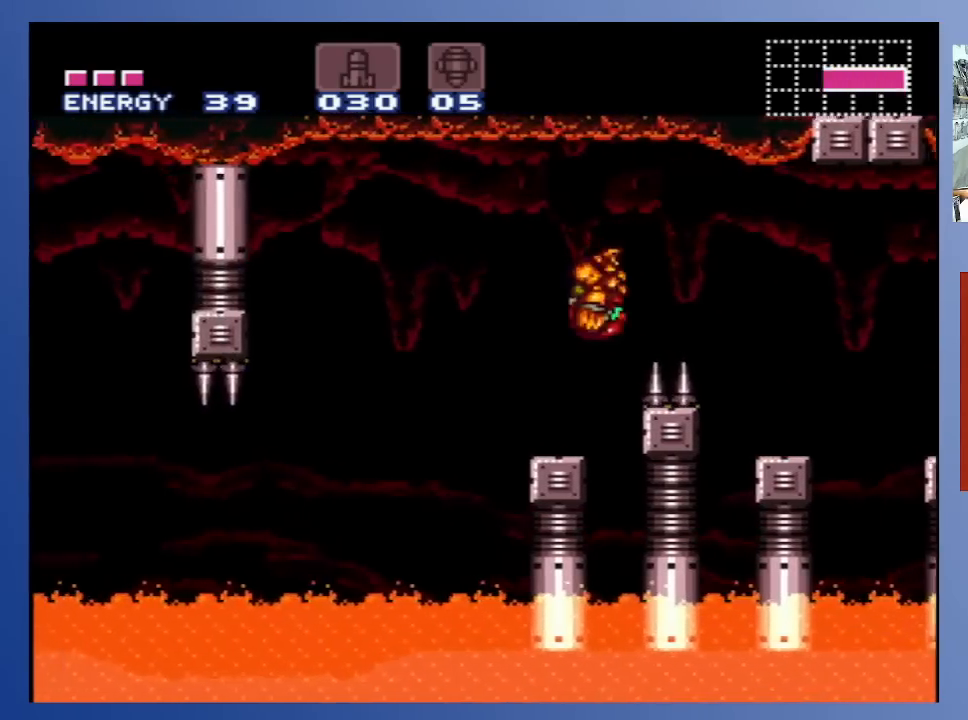
{"buttons": [], "left_stick": "center", "right_stick": "center", "events": []}
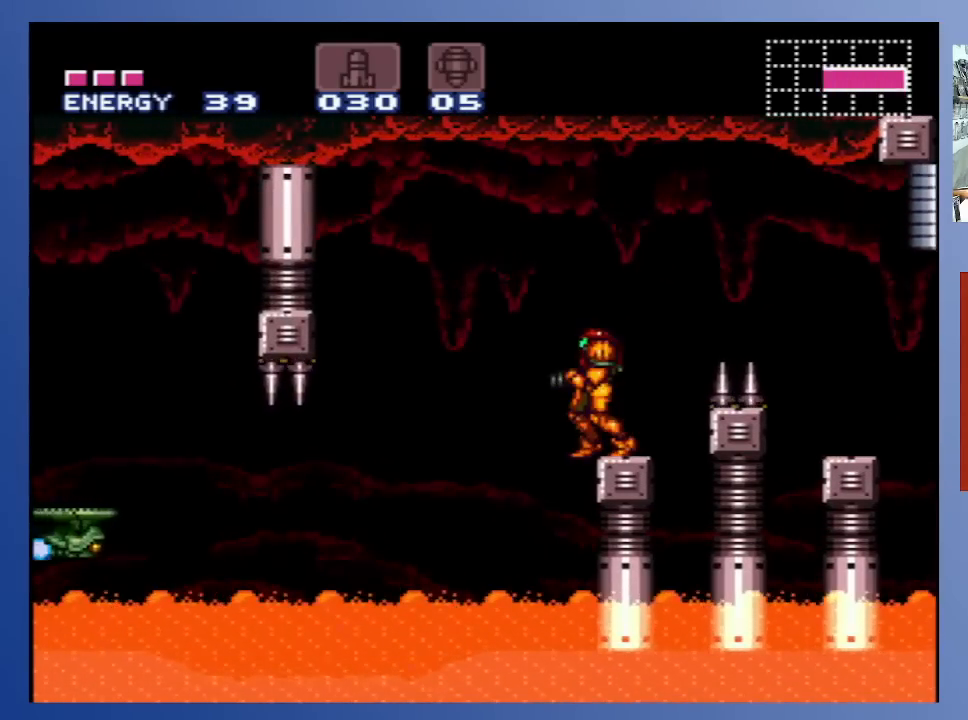
{"buttons": [], "left_stick": "center", "right_stick": "center", "events": []}
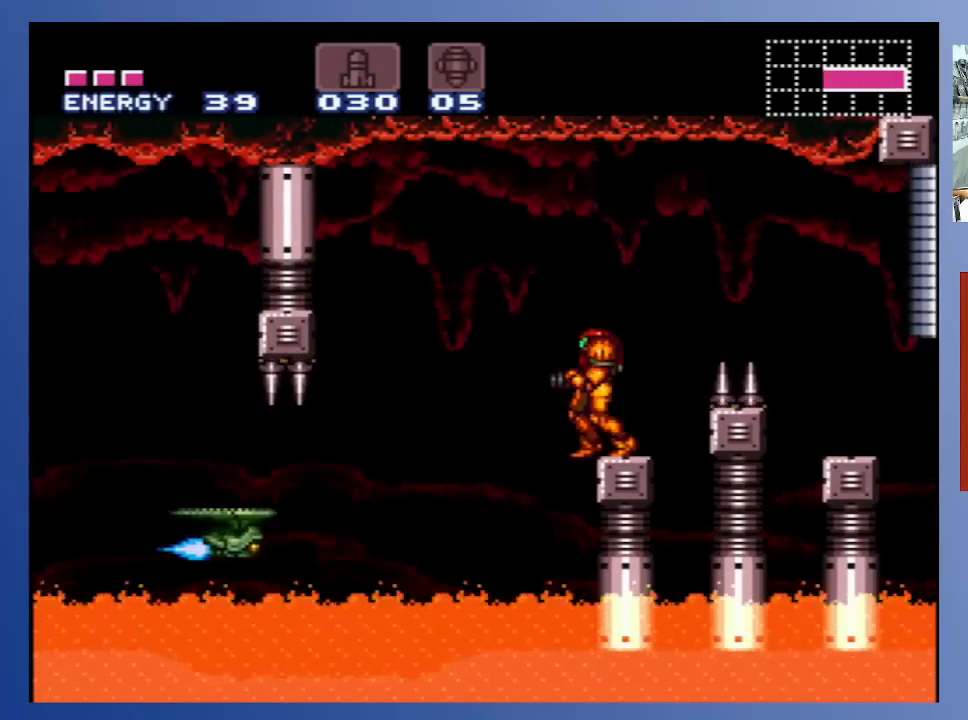
{"buttons": ["DPAD_LEFT"], "left_stick": "center", "right_stick": "center", "events": [[33, "A", "down"], [67, "DPAD_LEFT", "down"], [117, "A", "up"]]}
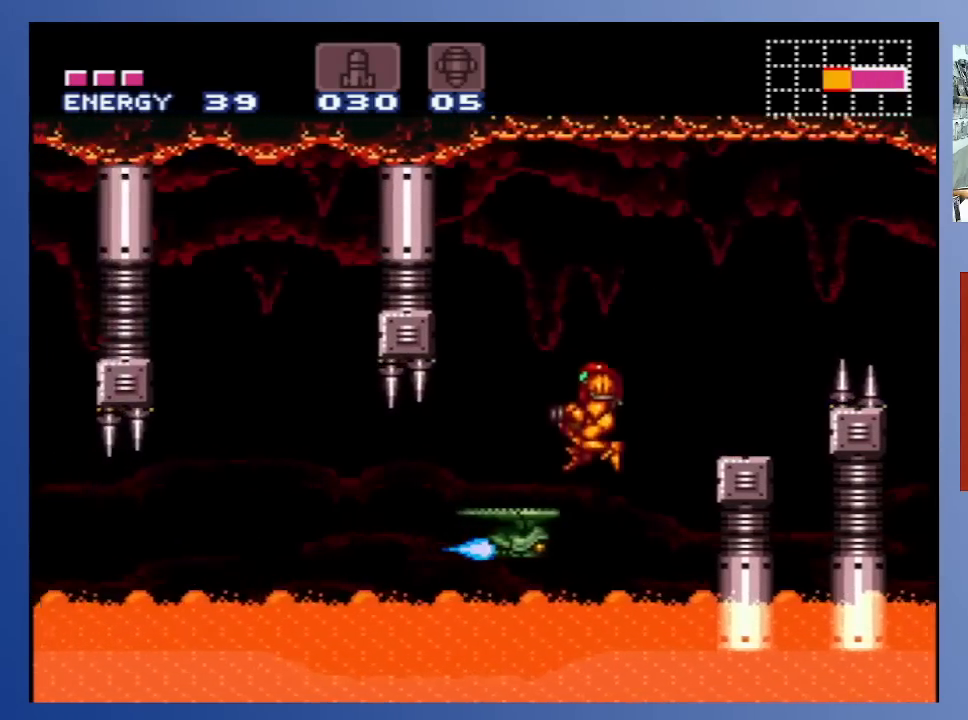
{"buttons": [], "left_stick": "center", "right_stick": "center", "events": [[200, "DPAD_LEFT", "up"]]}
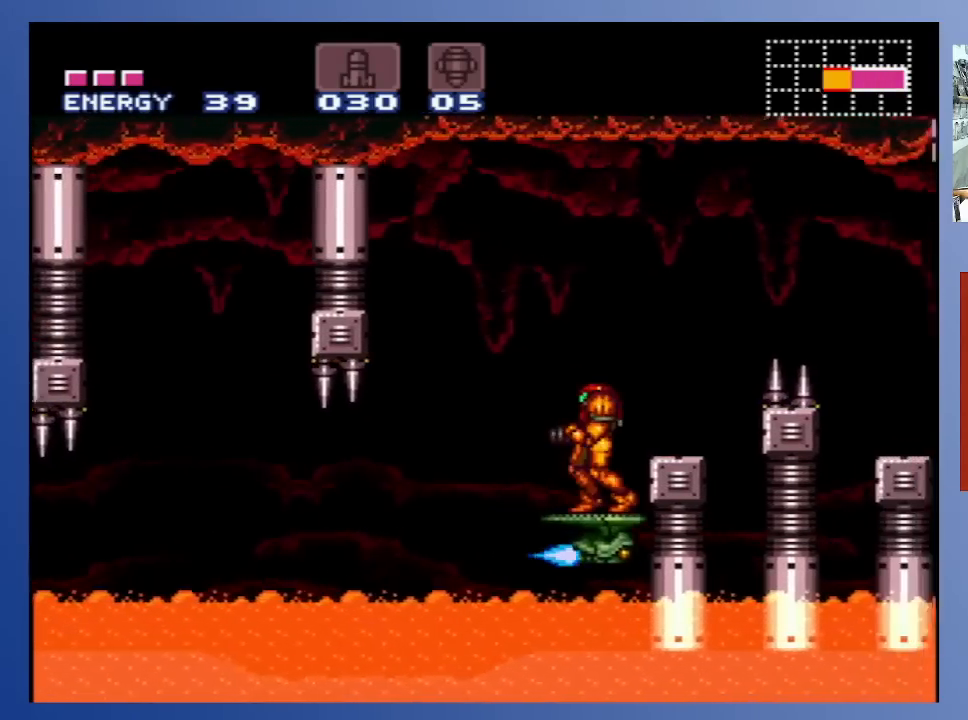
{"buttons": [], "left_stick": "center", "right_stick": "center", "events": [[33, "DPAD_DOWN", "down"], [117, "DPAD_DOWN", "up"], [183, "DPAD_DOWN", "down"], [283, "DPAD_DOWN", "up"]]}
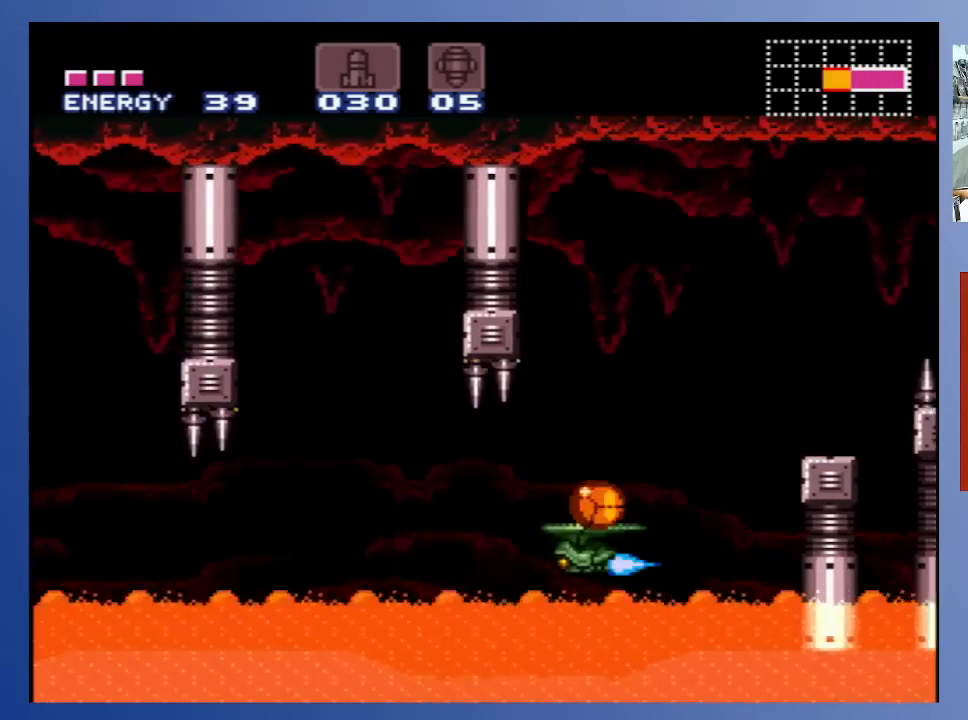
{"buttons": [], "left_stick": "center", "right_stick": "center", "events": []}
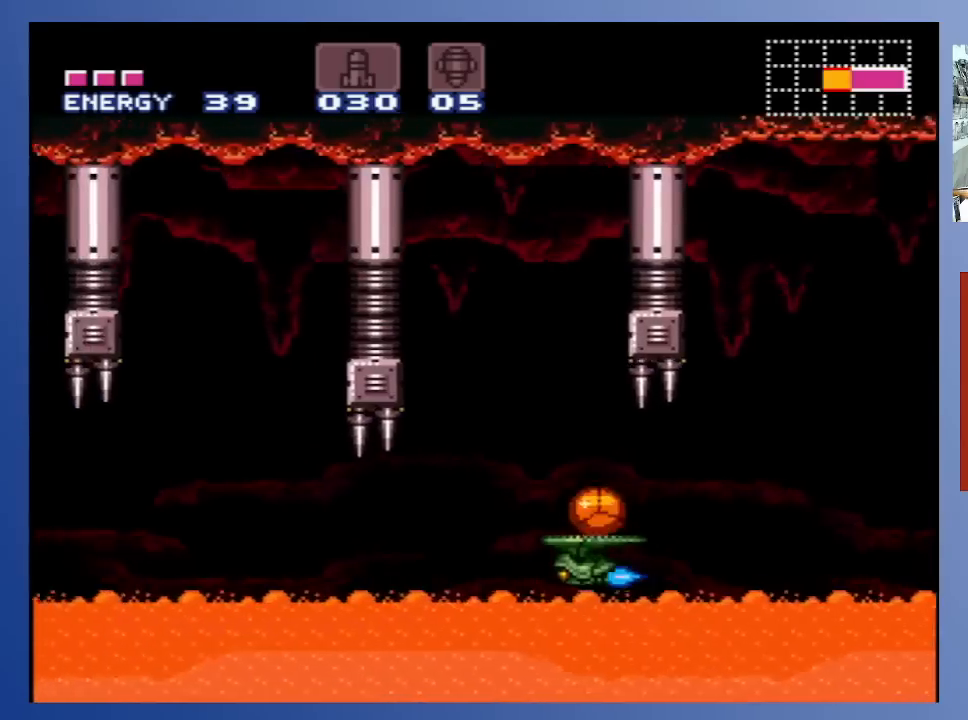
{"buttons": [], "left_stick": "center", "right_stick": "center", "events": []}
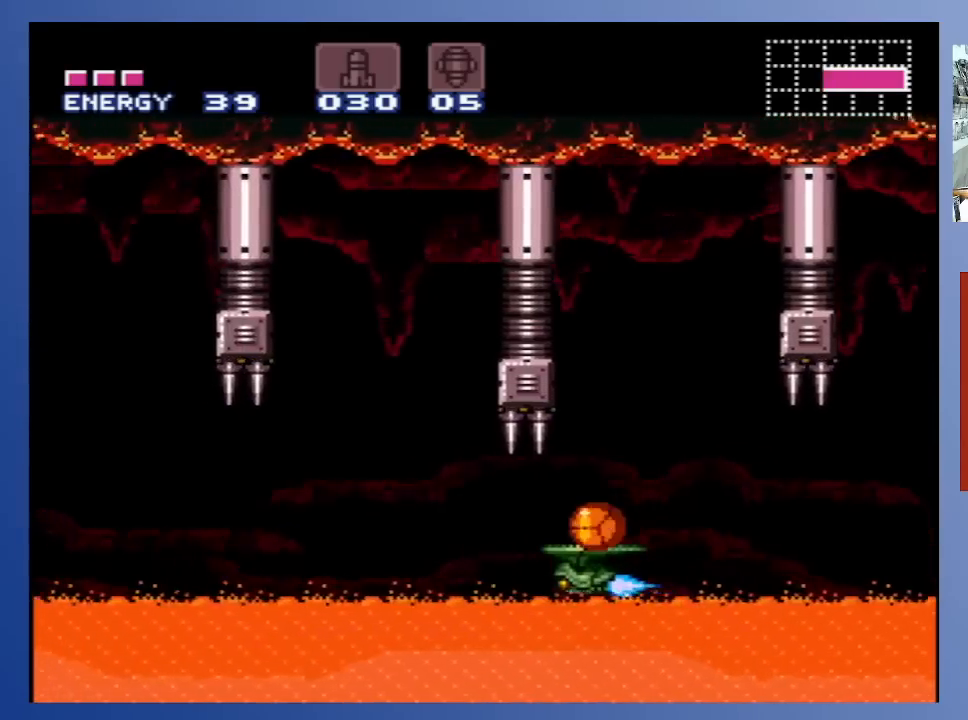
{"buttons": [], "left_stick": "center", "right_stick": "center", "events": []}
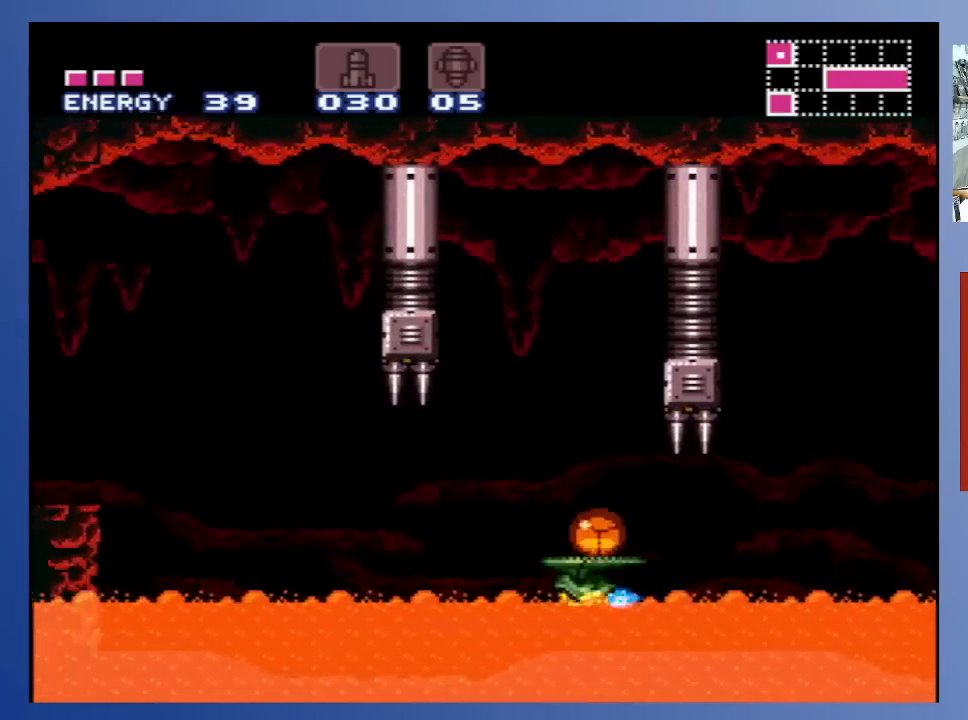
{"buttons": [], "left_stick": "center", "right_stick": "center", "events": [[283, "DPAD_UP", "down"], [367, "DPAD_UP", "up"]]}
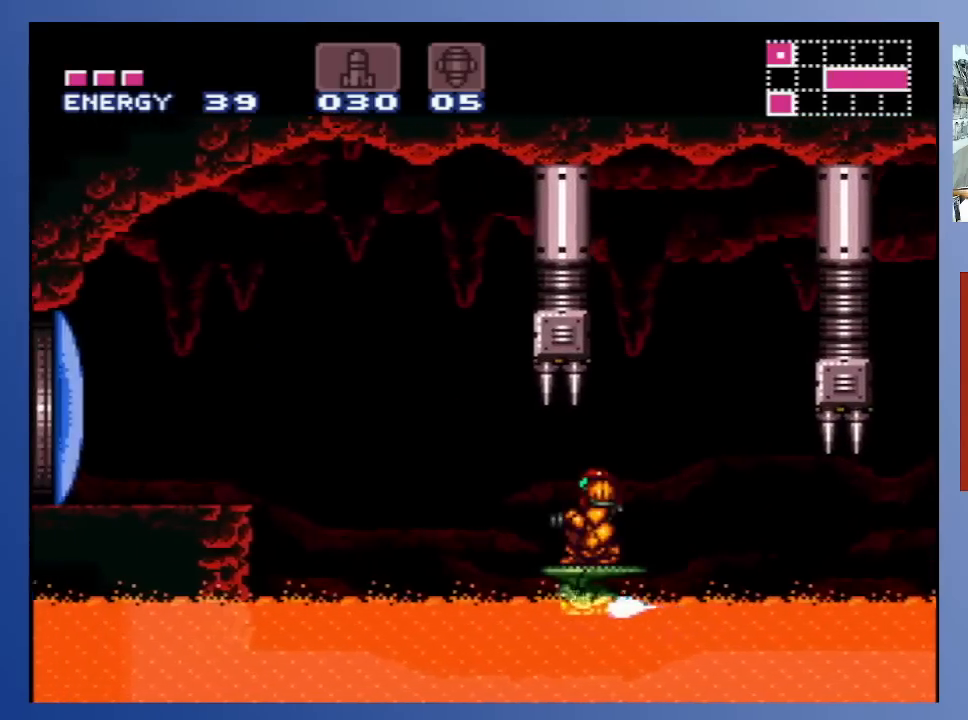
{"buttons": ["DPAD_LEFT"], "left_stick": "center", "right_stick": "center", "events": [[483, "DPAD_LEFT", "down"]]}
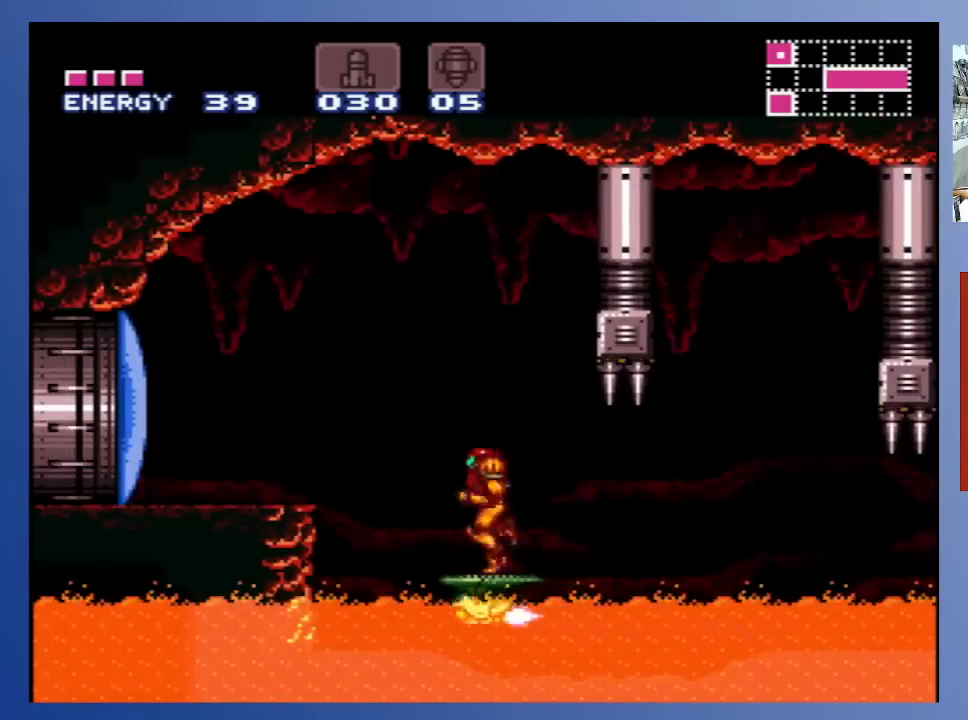
{"buttons": ["DPAD_LEFT"], "left_stick": "center", "right_stick": "center", "events": [[17, "A", "down"], [383, "A", "up"]]}
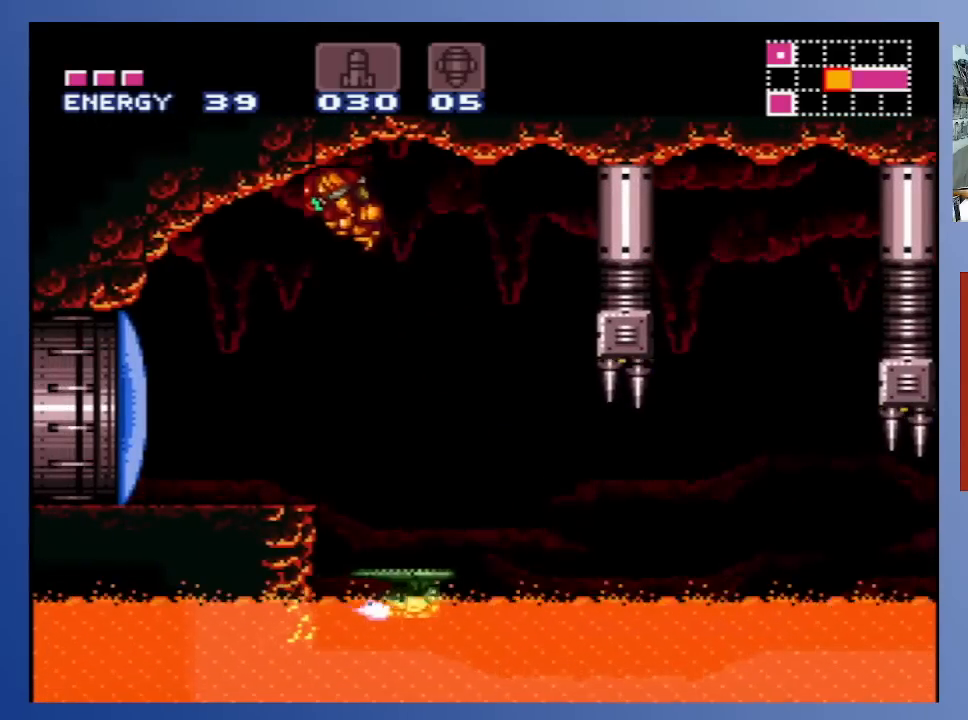
{"buttons": ["DPAD_LEFT"], "left_stick": "center", "right_stick": "center", "events": [[333, "X", "down"], [483, "X", "up"]]}
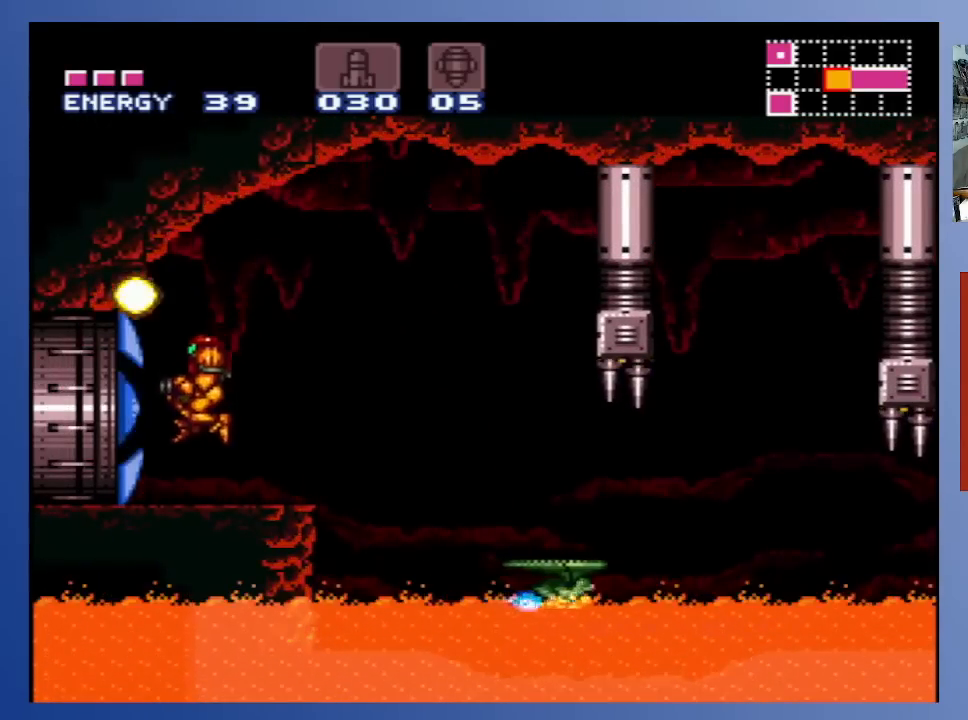
{"buttons": ["DPAD_LEFT"], "left_stick": "center", "right_stick": "center", "events": []}